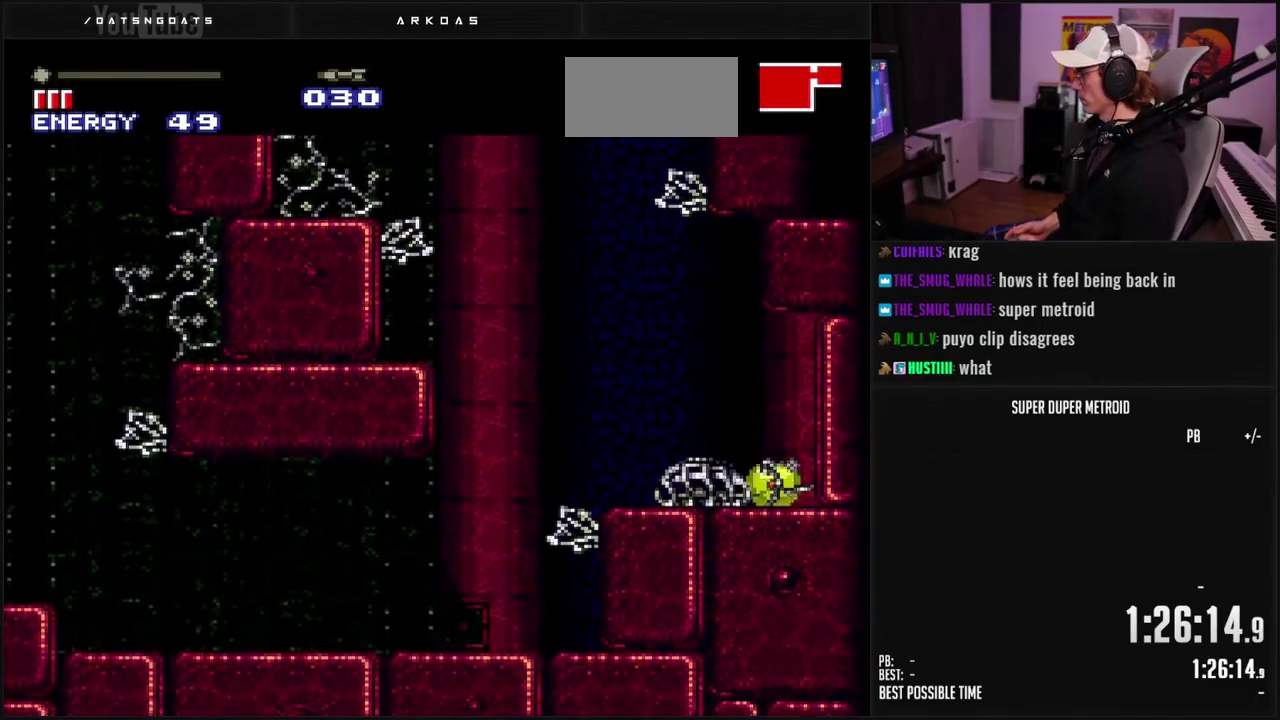
Gameplay with a controller (Nintendo layout); each line is a JSON object with the inputs held at the frame after it. "events" lists button and stick changes between this image and that frame as [ms after this image, input, new state], when the widget could be followed in between. Not read: L3 R3.
{"buttons": ["X", "DPAD_RIGHT"], "events": [[50, "X", "down"], [133, "X", "up"], [217, "X", "down"], [283, "X", "up"], [383, "X", "down"]]}
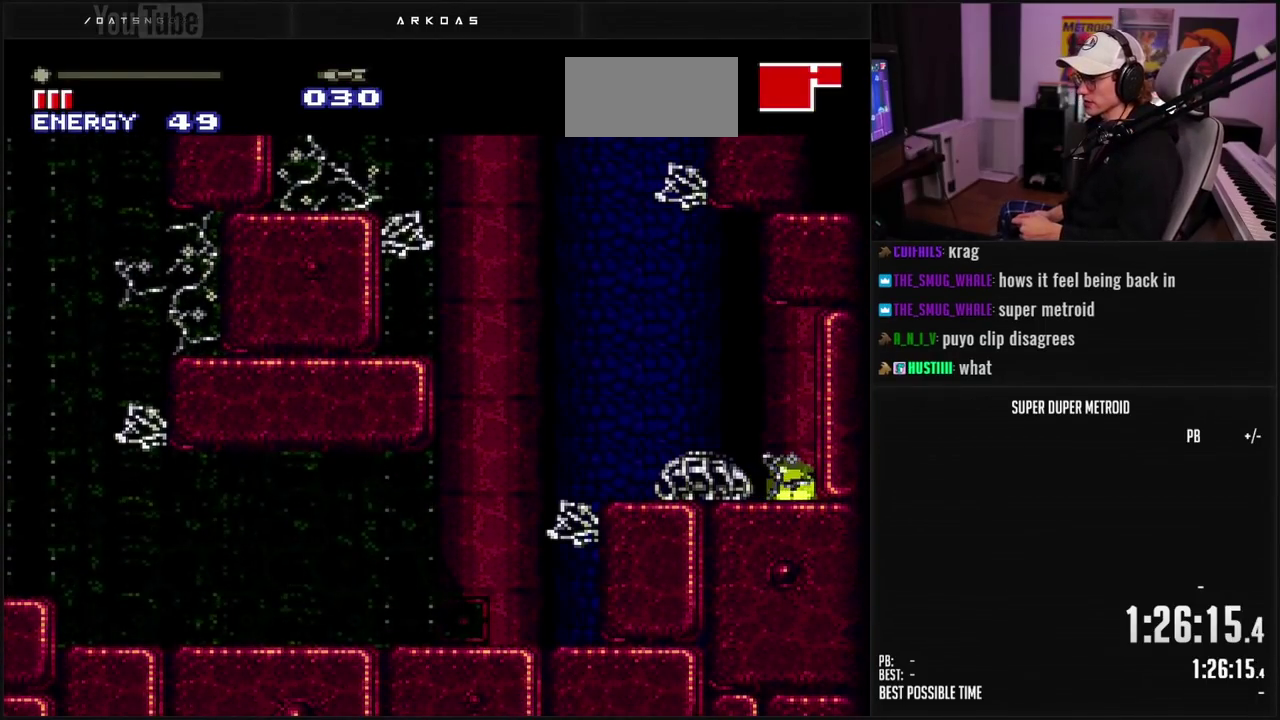
{"buttons": ["B", "DPAD_UP"], "events": [[117, "X", "up"], [183, "X", "down"], [233, "X", "up"], [417, "DPAD_RIGHT", "up"], [417, "DPAD_UP", "down"], [467, "B", "down"]]}
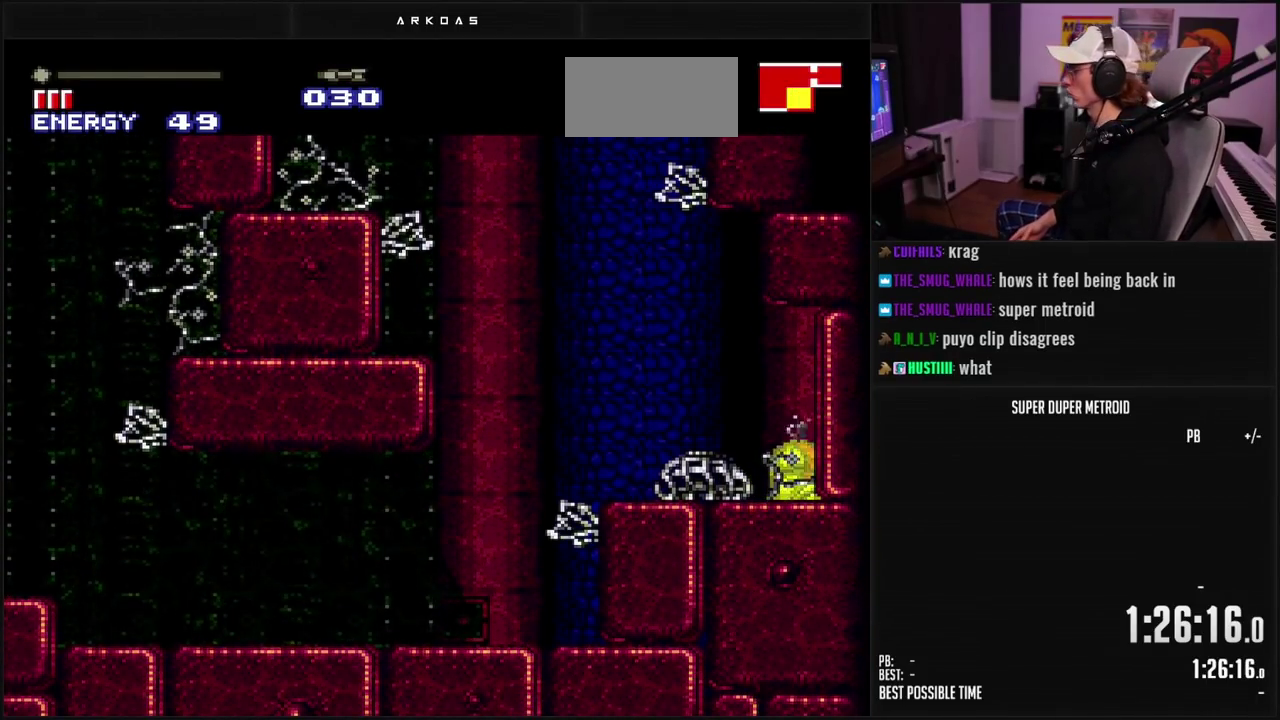
{"buttons": ["B", "DPAD_LEFT"], "events": [[33, "DPAD_UP", "up"], [117, "DPAD_LEFT", "down"], [433, "A", "down"], [500, "A", "up"]]}
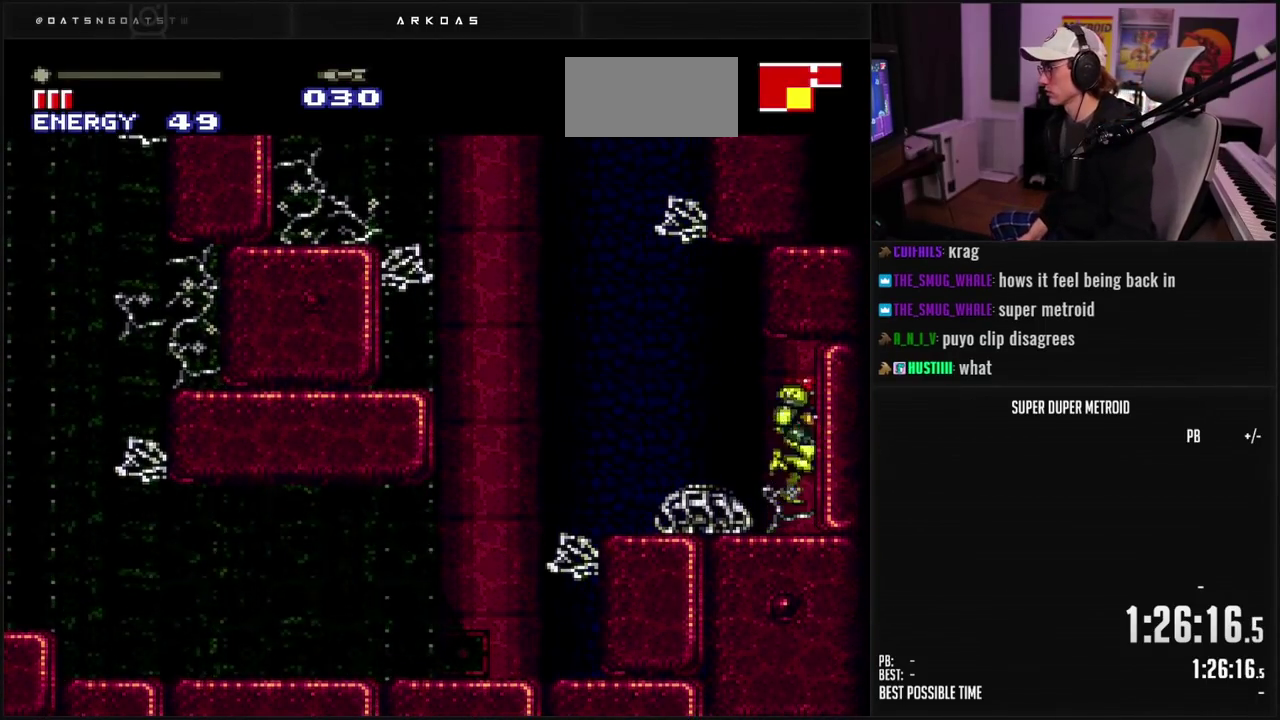
{"buttons": ["DPAD_LEFT"], "events": [[17, "B", "up"], [417, "L1", "down"], [500, "L1", "up"]]}
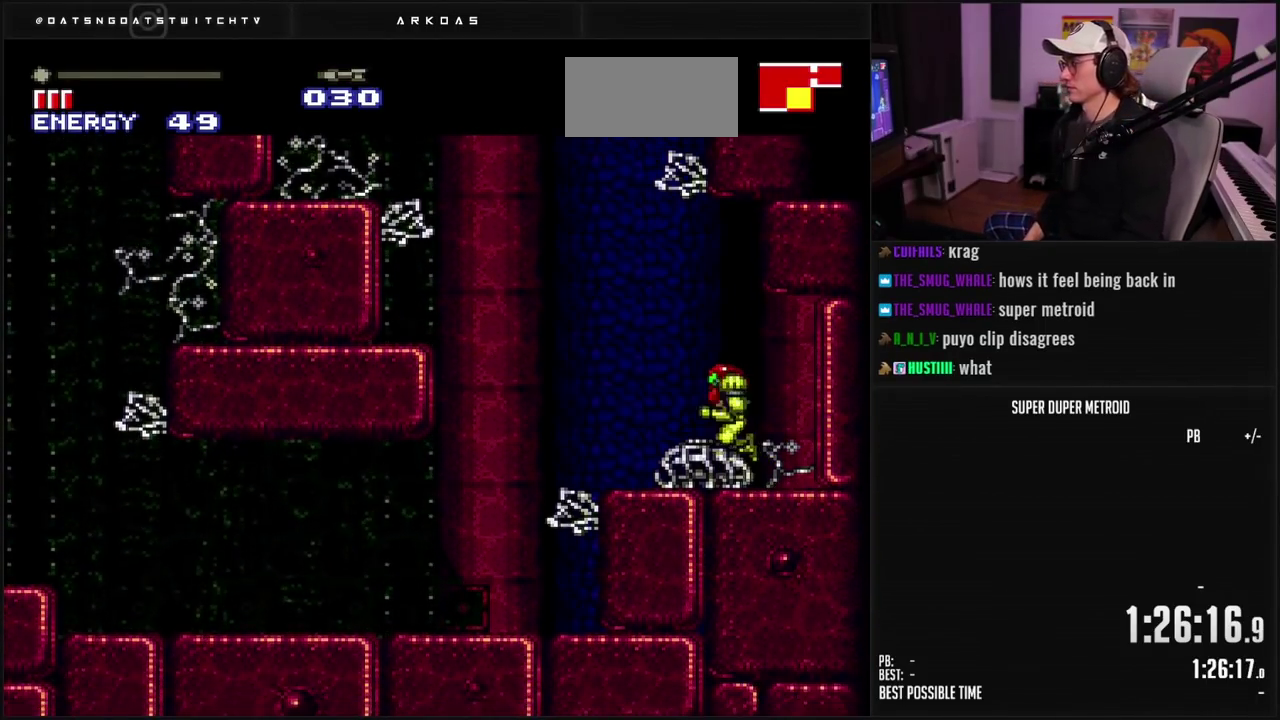
{"buttons": ["A", "DPAD_LEFT"], "events": [[17, "B", "down"], [67, "A", "down"], [167, "B", "up"]]}
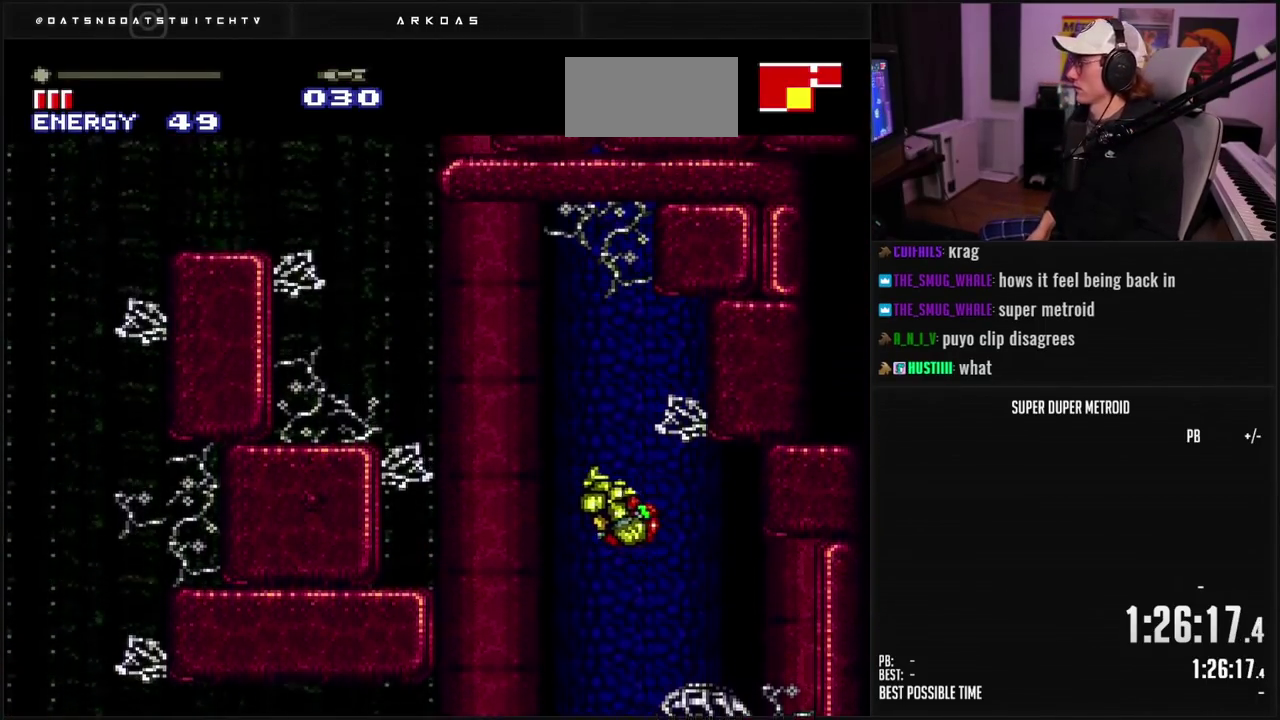
{"buttons": ["A", "DPAD_LEFT"], "events": []}
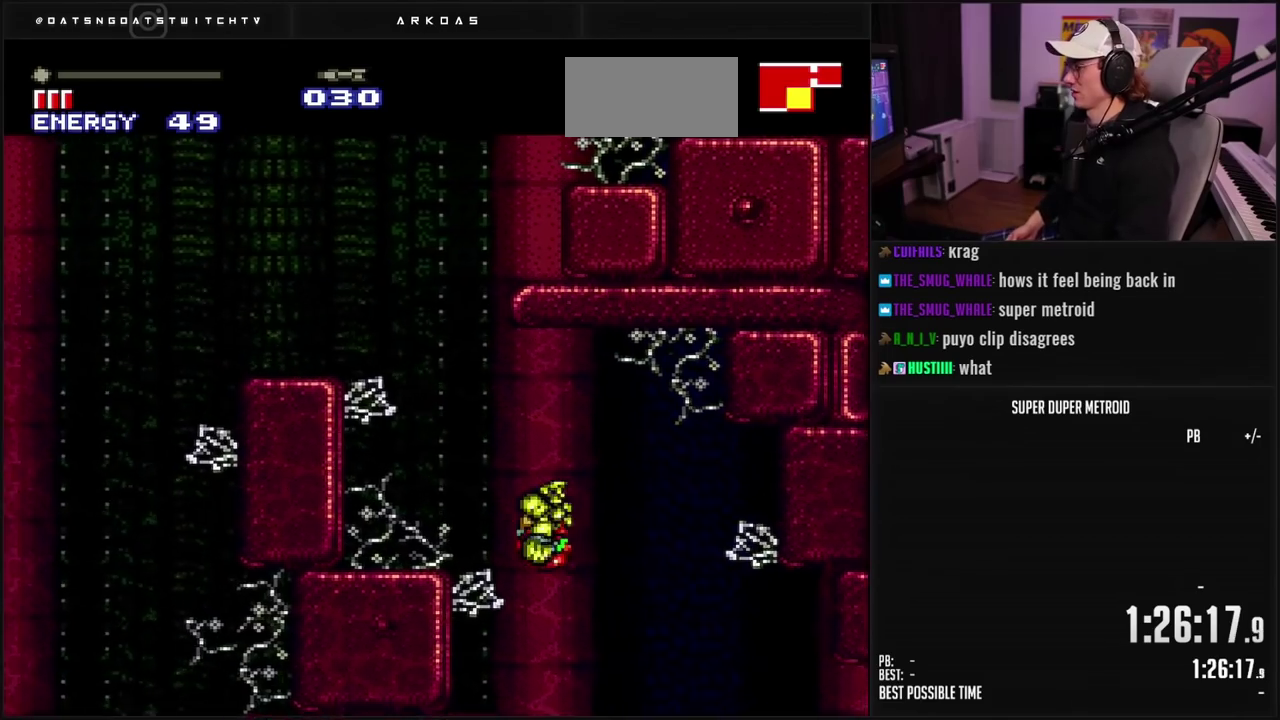
{"buttons": ["B", "DPAD_LEFT"], "events": [[267, "A", "up"], [400, "B", "down"], [417, "L1", "down"], [500, "L1", "up"]]}
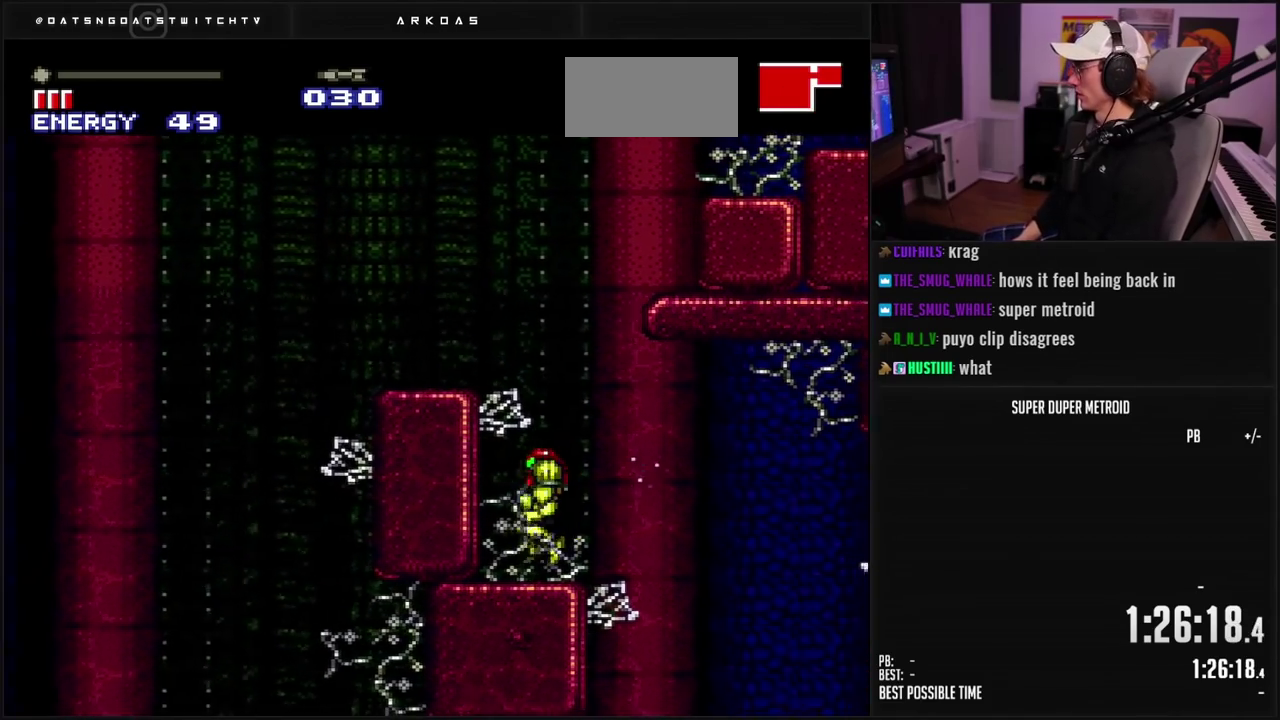
{"buttons": ["A", "DPAD_LEFT"], "events": [[83, "A", "down"], [83, "B", "up"], [367, "A", "up"], [450, "A", "down"]]}
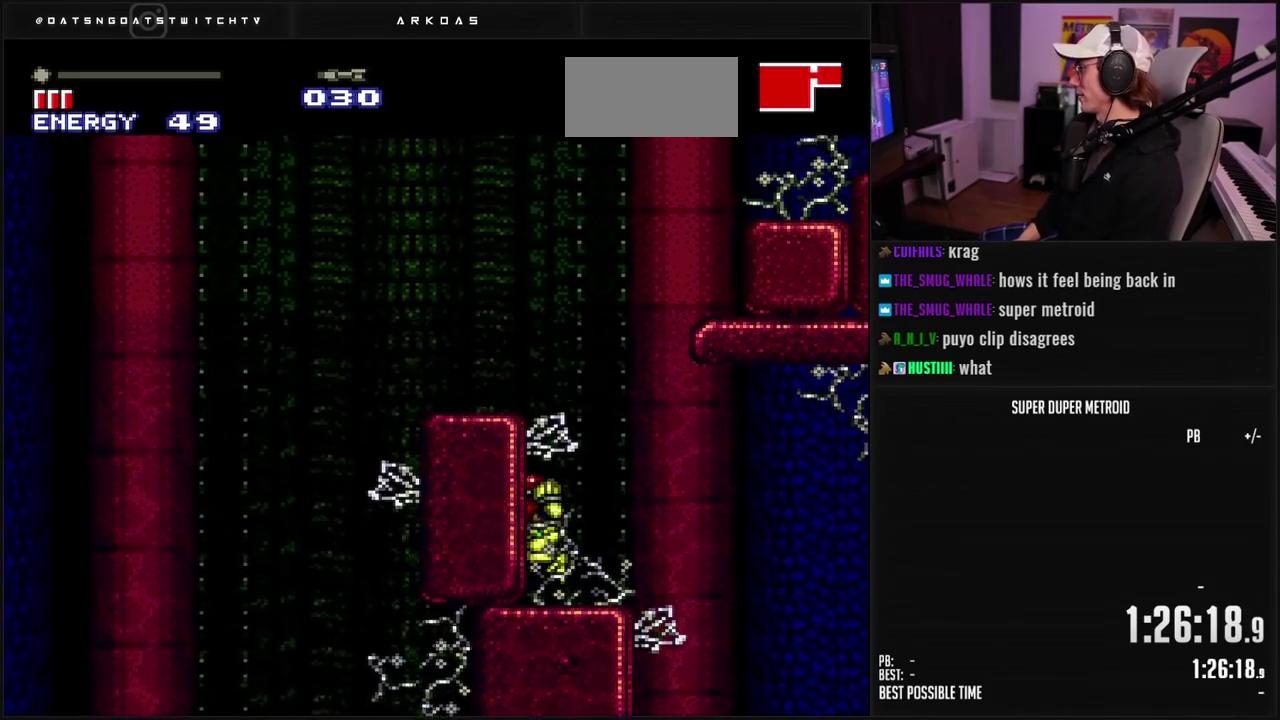
{"buttons": ["A", "DPAD_LEFT"], "events": []}
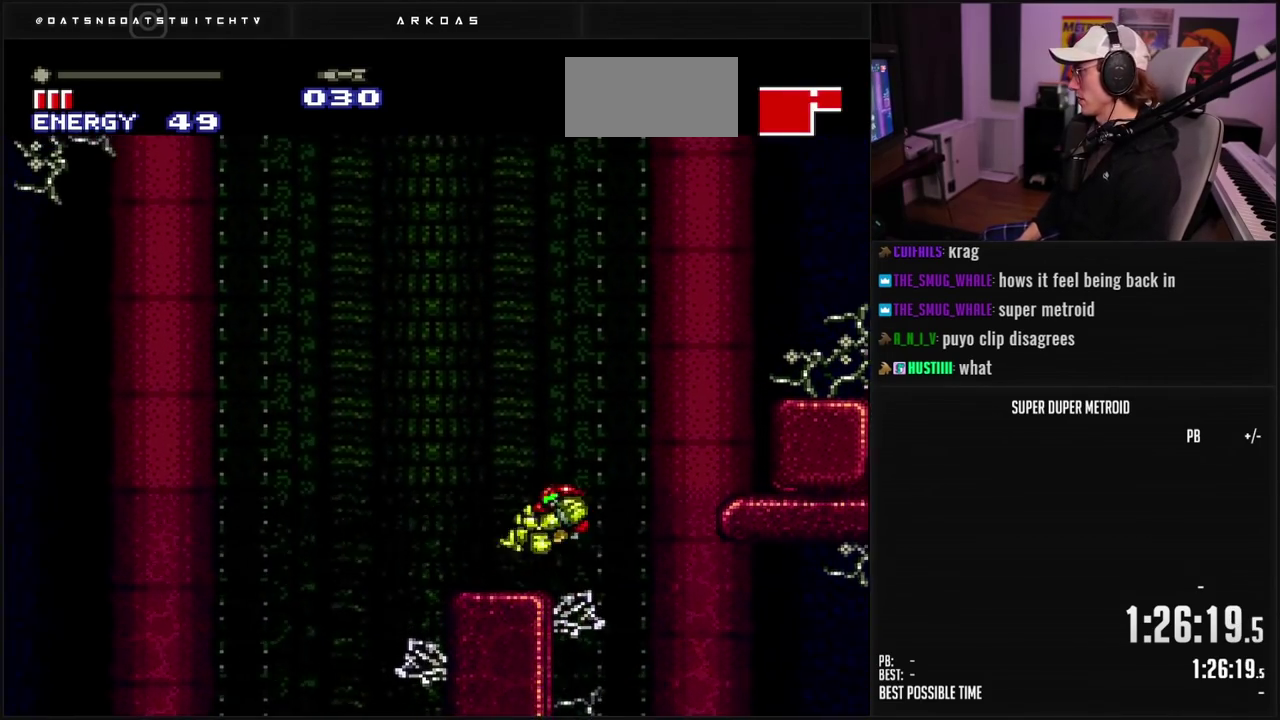
{"buttons": ["A"], "events": [[17, "A", "up"], [17, "B", "down"], [17, "L1", "down"], [83, "DPAD_LEFT", "up"], [300, "B", "up"], [350, "A", "down"], [350, "L1", "up"]]}
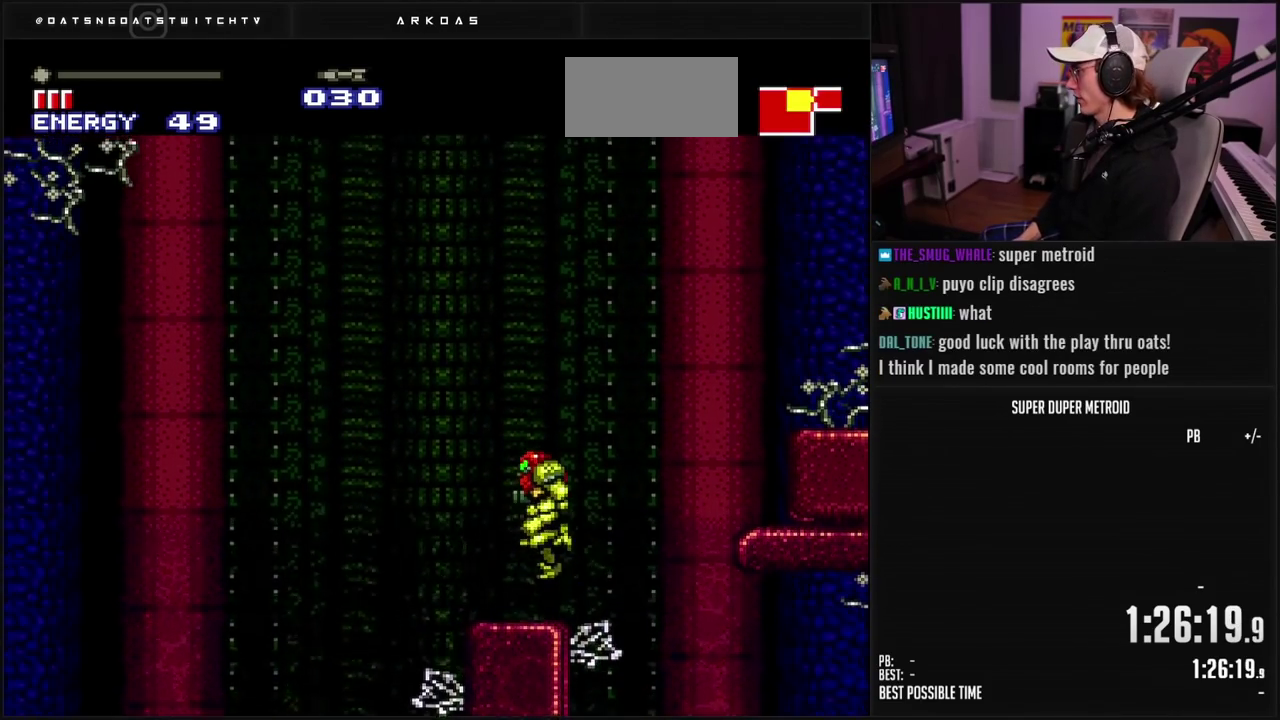
{"buttons": ["A"], "events": []}
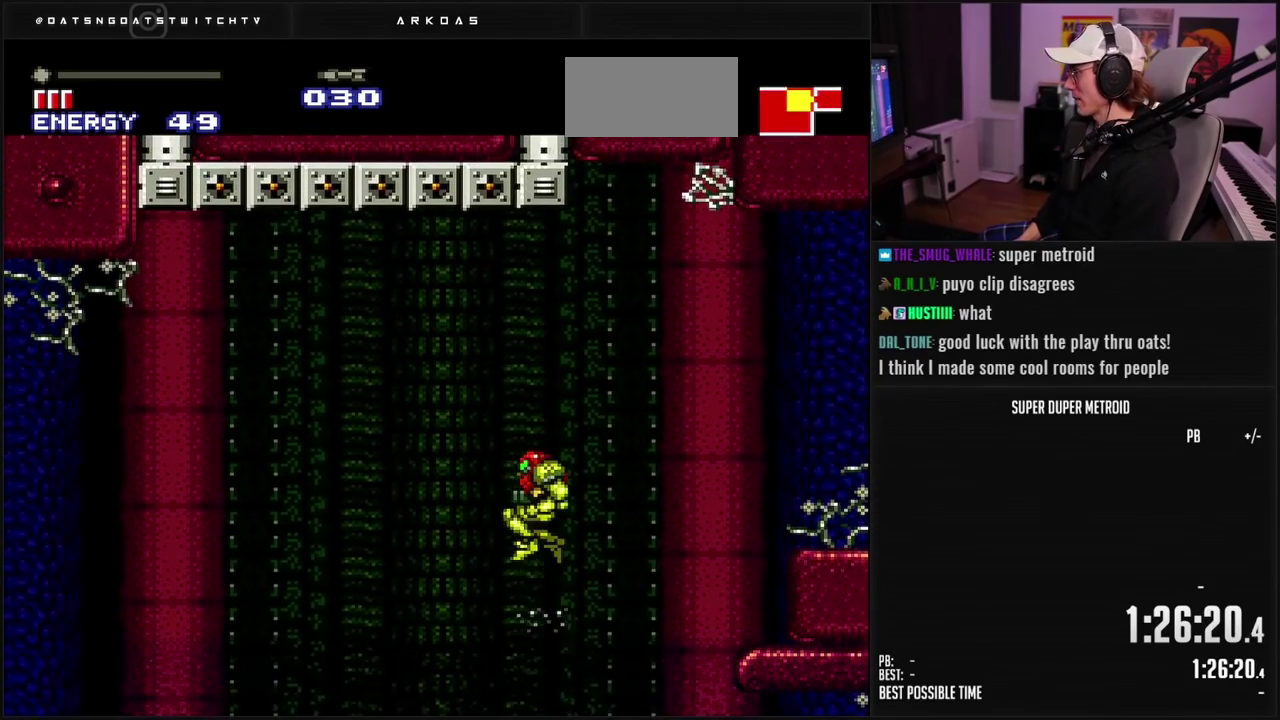
{"buttons": ["DPAD_RIGHT"], "events": [[200, "DPAD_LEFT", "down"], [350, "DPAD_LEFT", "up"], [400, "A", "up"], [417, "DPAD_RIGHT", "down"]]}
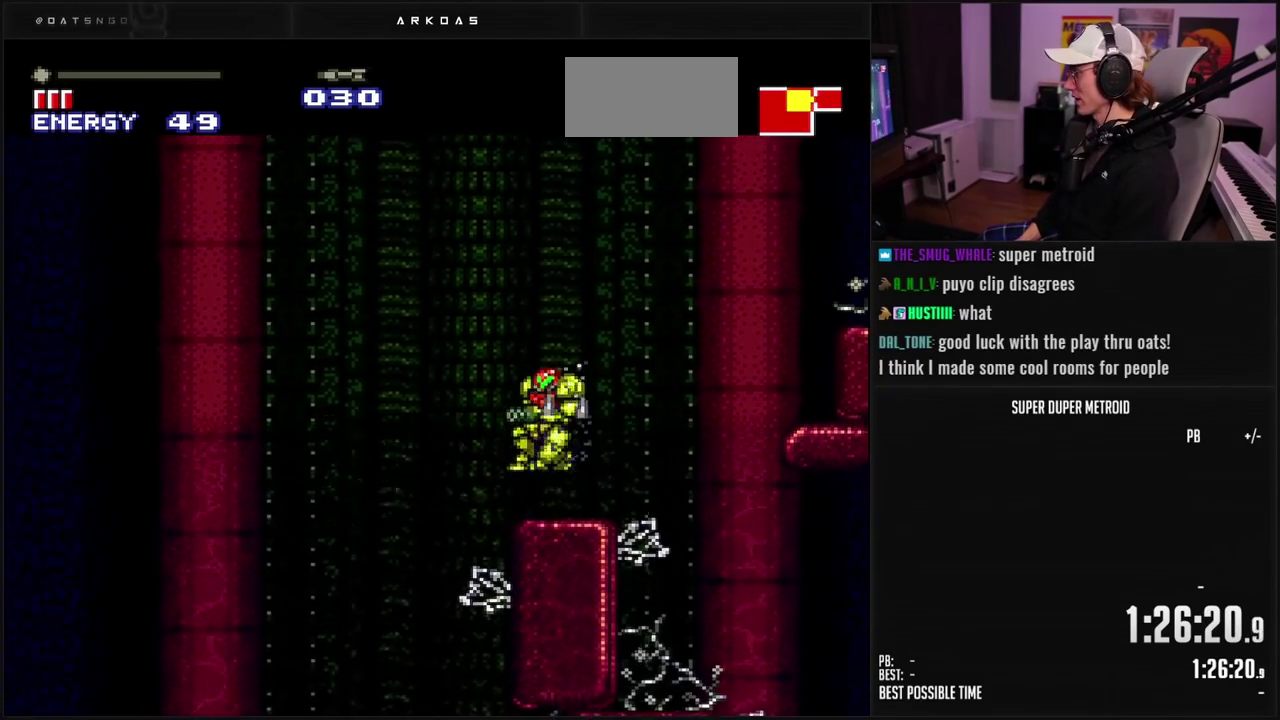
{"buttons": ["B", "L1", "DPAD_RIGHT"], "events": [[83, "B", "down"], [233, "L1", "down"]]}
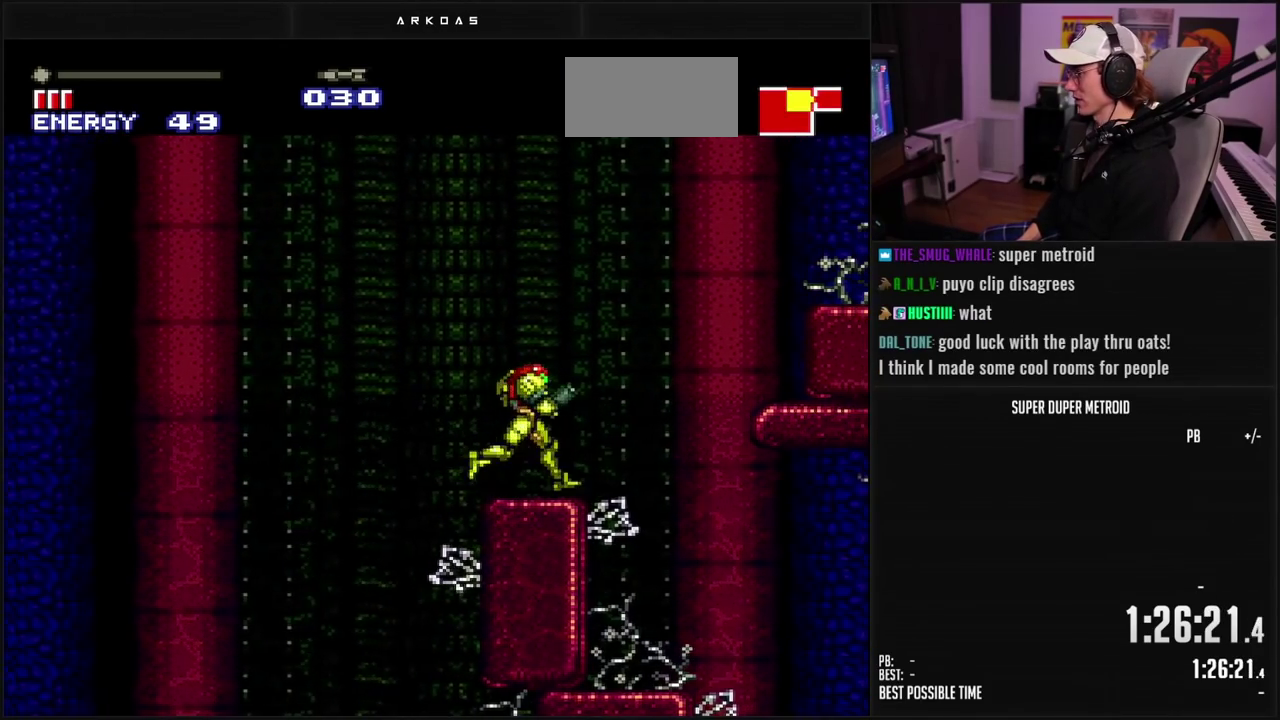
{"buttons": ["A", "DPAD_RIGHT"], "events": [[67, "B", "up"], [150, "A", "down"], [150, "L1", "up"]]}
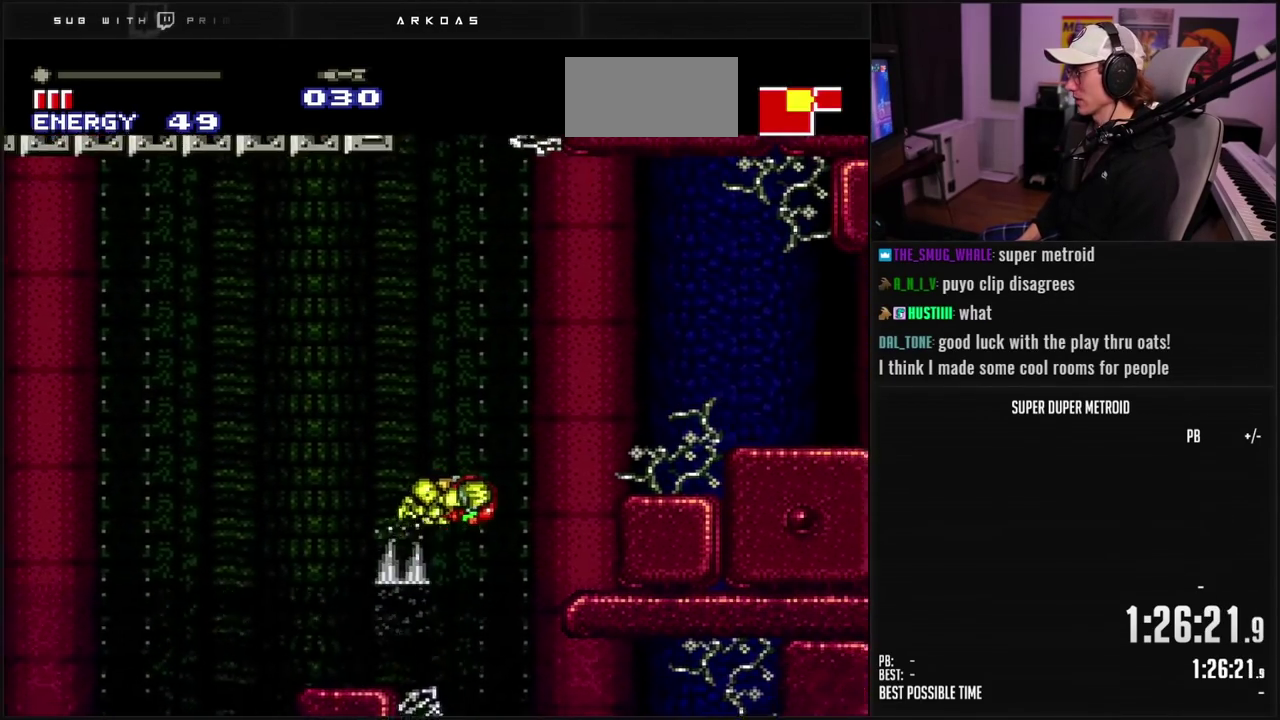
{"buttons": ["DPAD_RIGHT"], "events": [[417, "A", "up"]]}
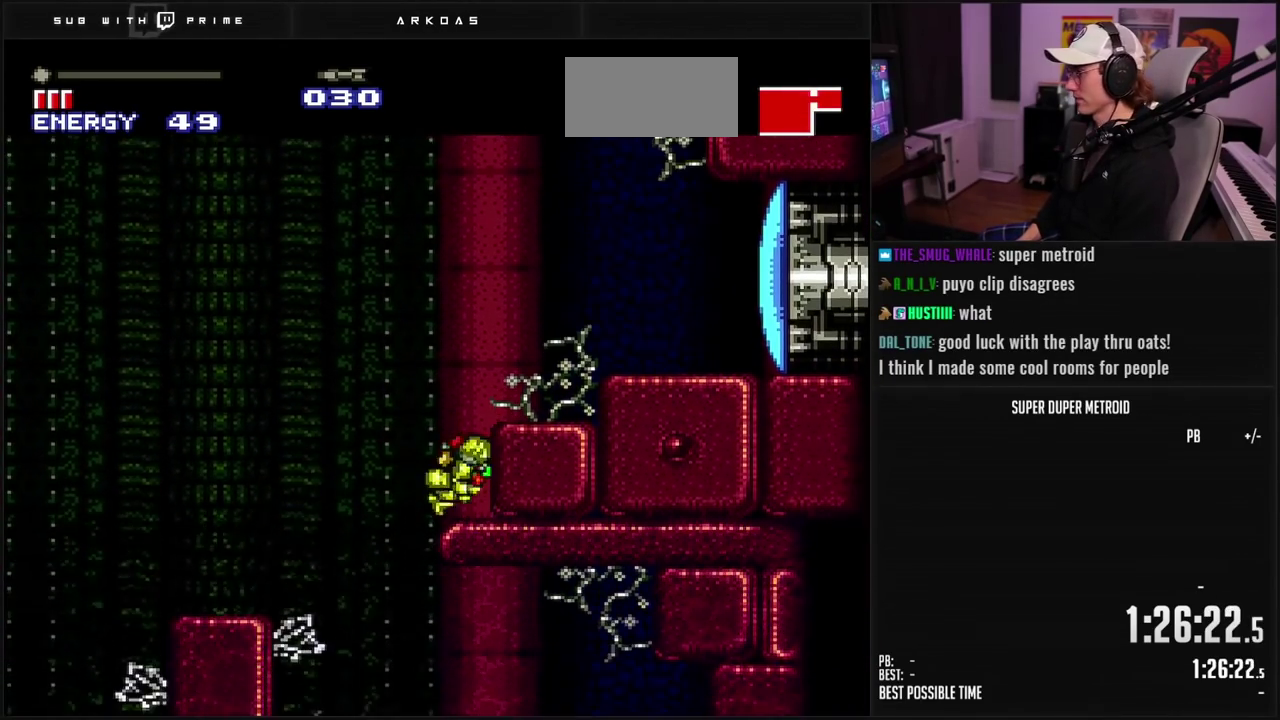
{"buttons": ["A", "B", "X", "DPAD_RIGHT"], "events": [[150, "A", "down"], [433, "B", "down"], [483, "X", "down"]]}
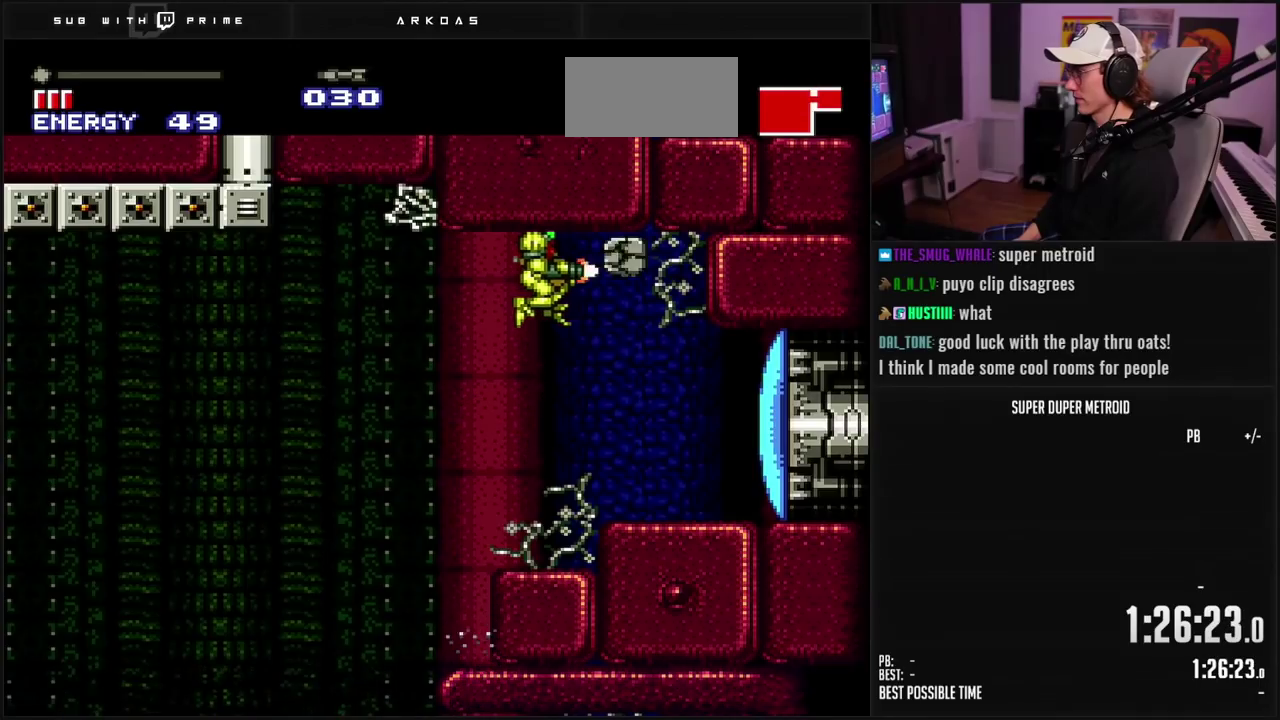
{"buttons": ["X", "DPAD_RIGHT"], "events": [[100, "B", "up"], [250, "A", "up"], [283, "X", "up"], [367, "X", "down"]]}
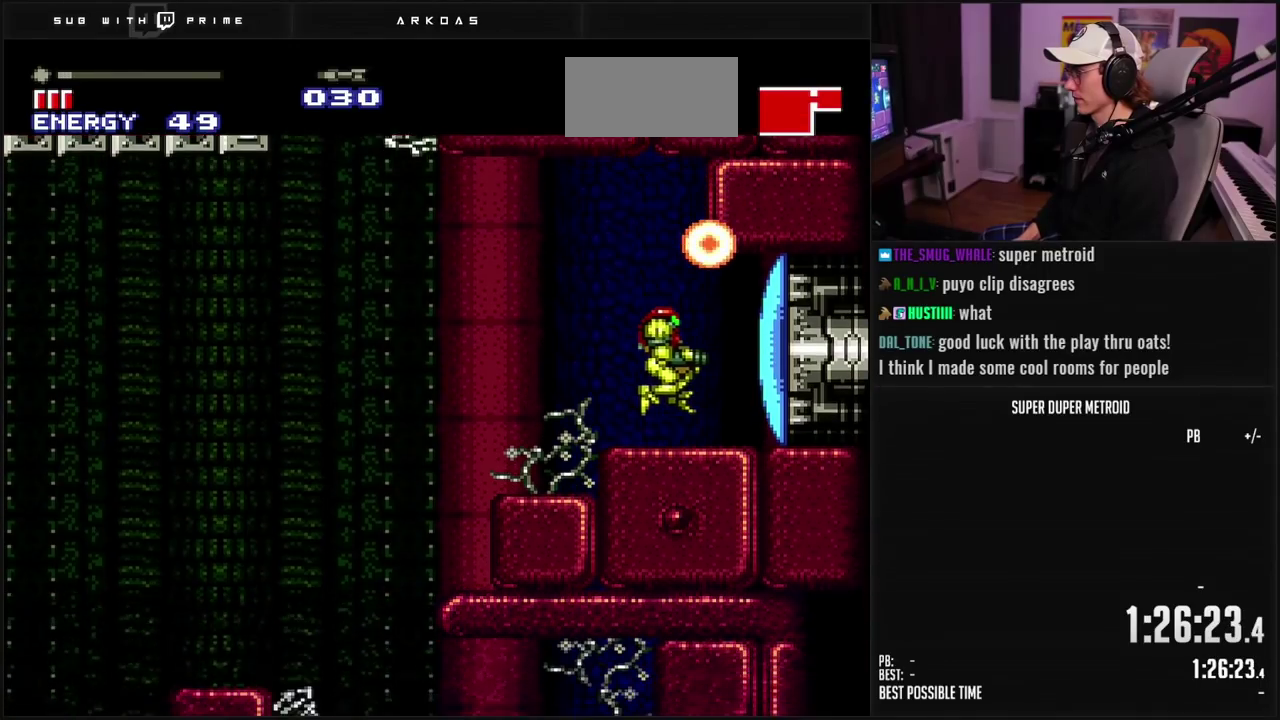
{"buttons": ["B", "X"], "events": [[50, "DPAD_RIGHT", "up"], [283, "DPAD_RIGHT", "down"], [433, "DPAD_RIGHT", "up"], [450, "B", "down"]]}
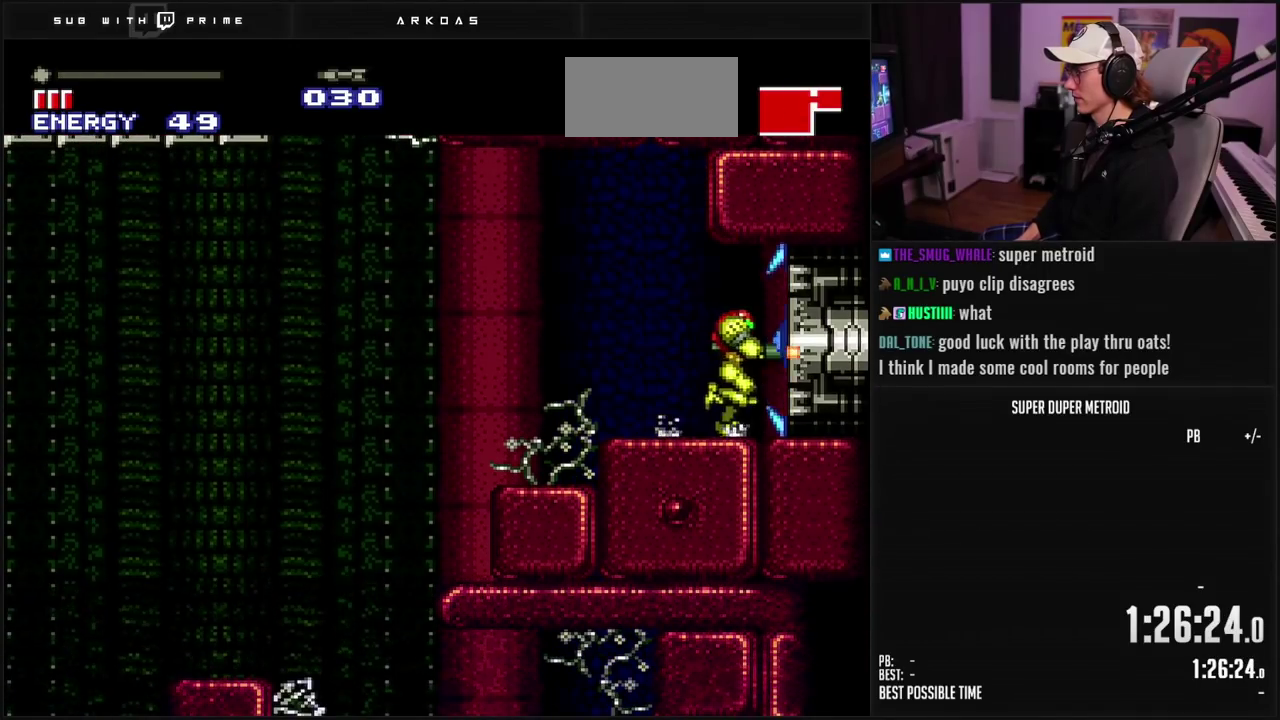
{"buttons": ["X", "DPAD_RIGHT"], "events": [[200, "B", "up"], [300, "DPAD_RIGHT", "down"]]}
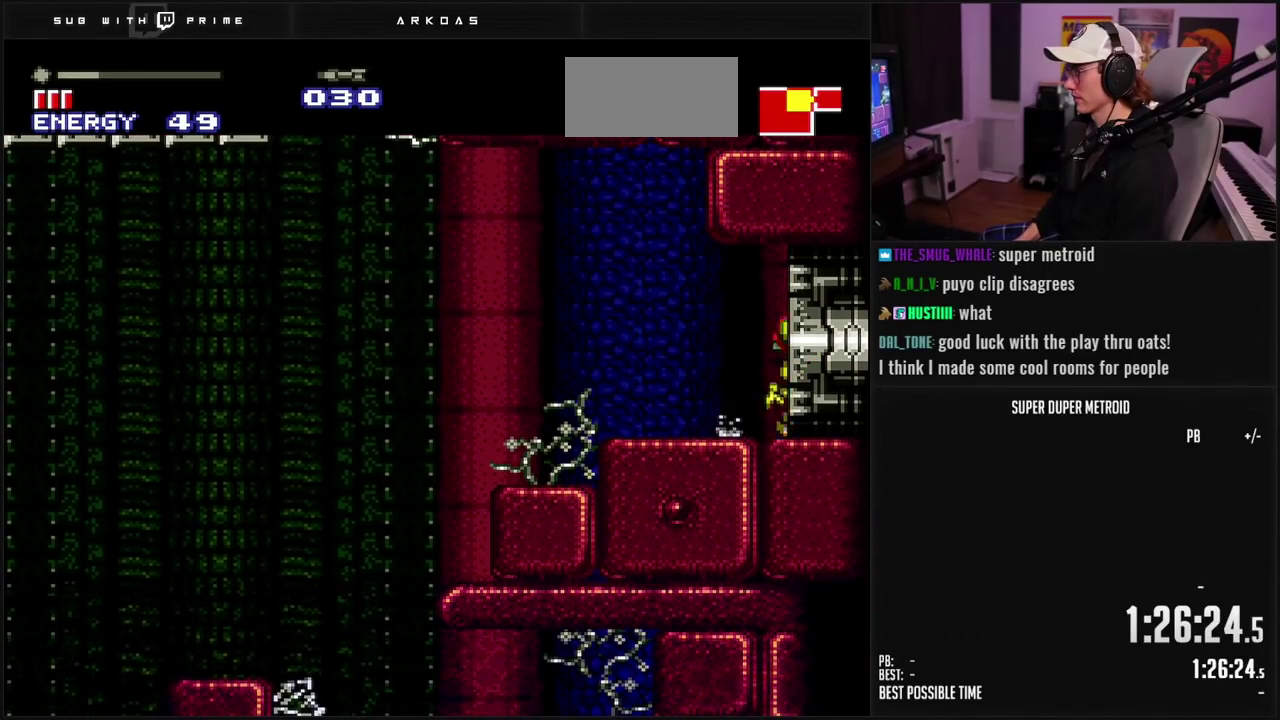
{"buttons": ["X", "L1", "DPAD_RIGHT"], "events": [[17, "L1", "down"]]}
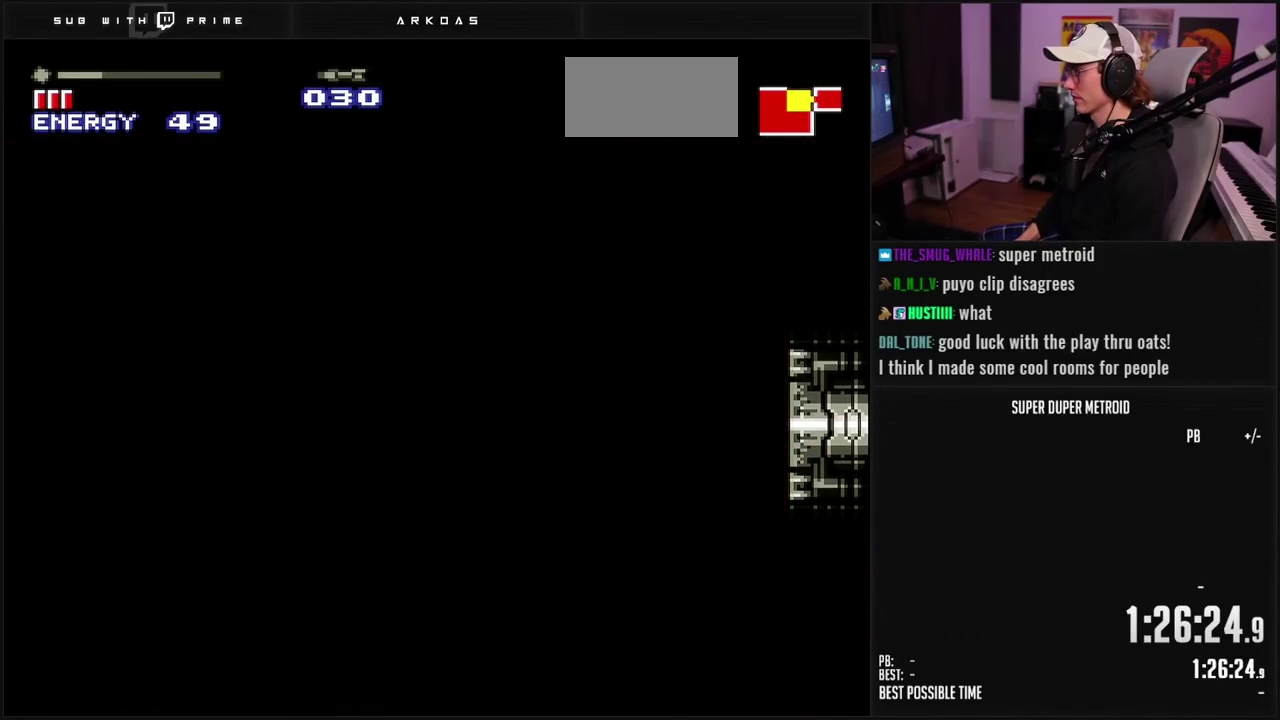
{"buttons": ["X", "L1", "DPAD_RIGHT"], "events": []}
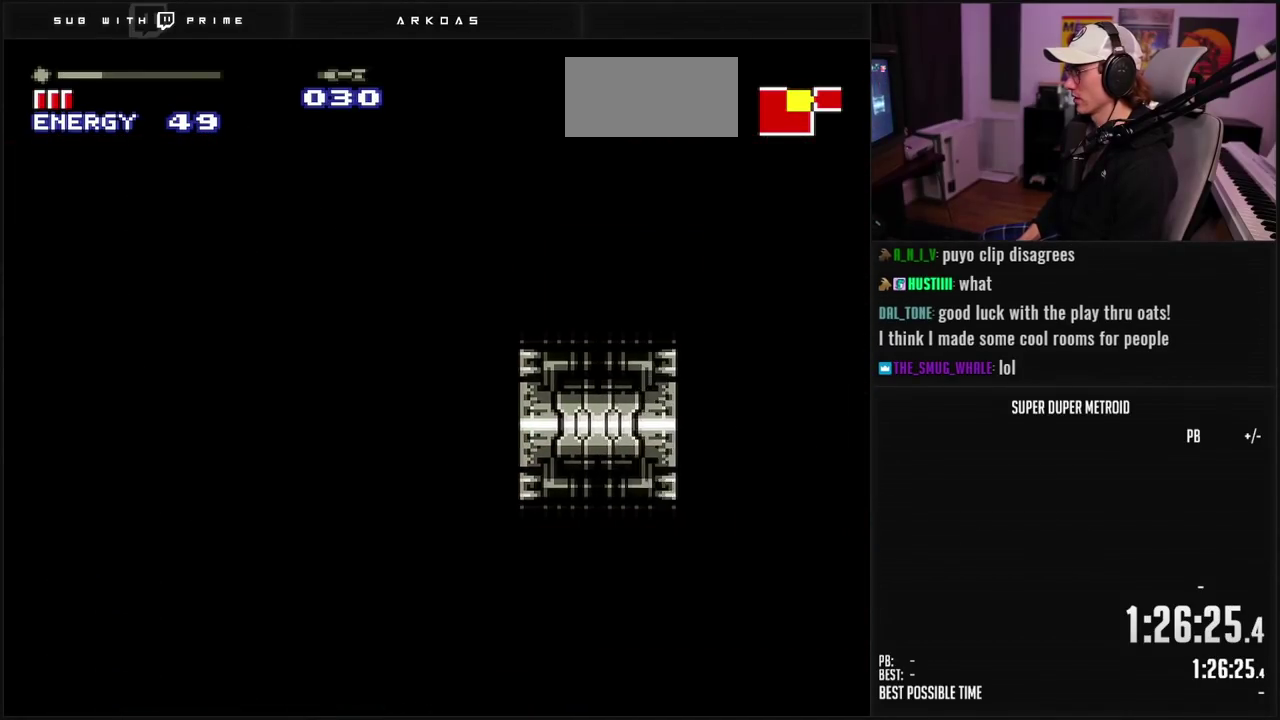
{"buttons": ["X", "L1", "DPAD_RIGHT"], "events": []}
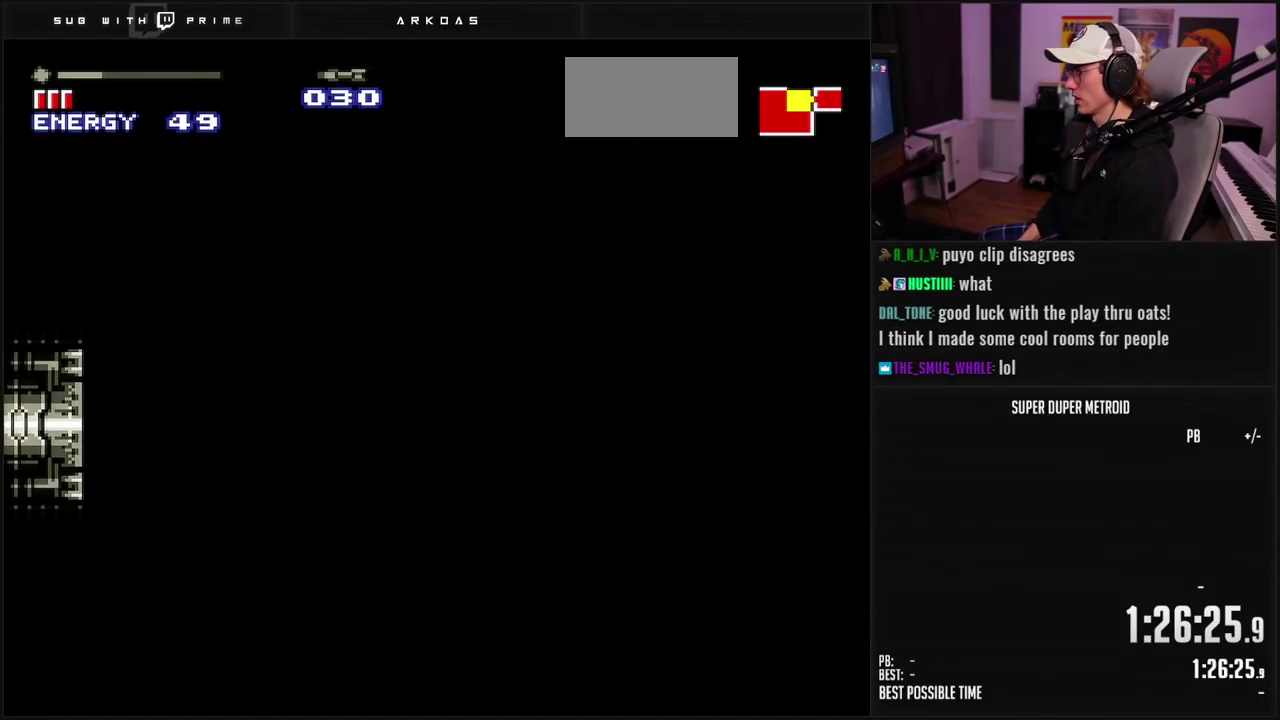
{"buttons": ["X", "L1", "DPAD_RIGHT"], "events": []}
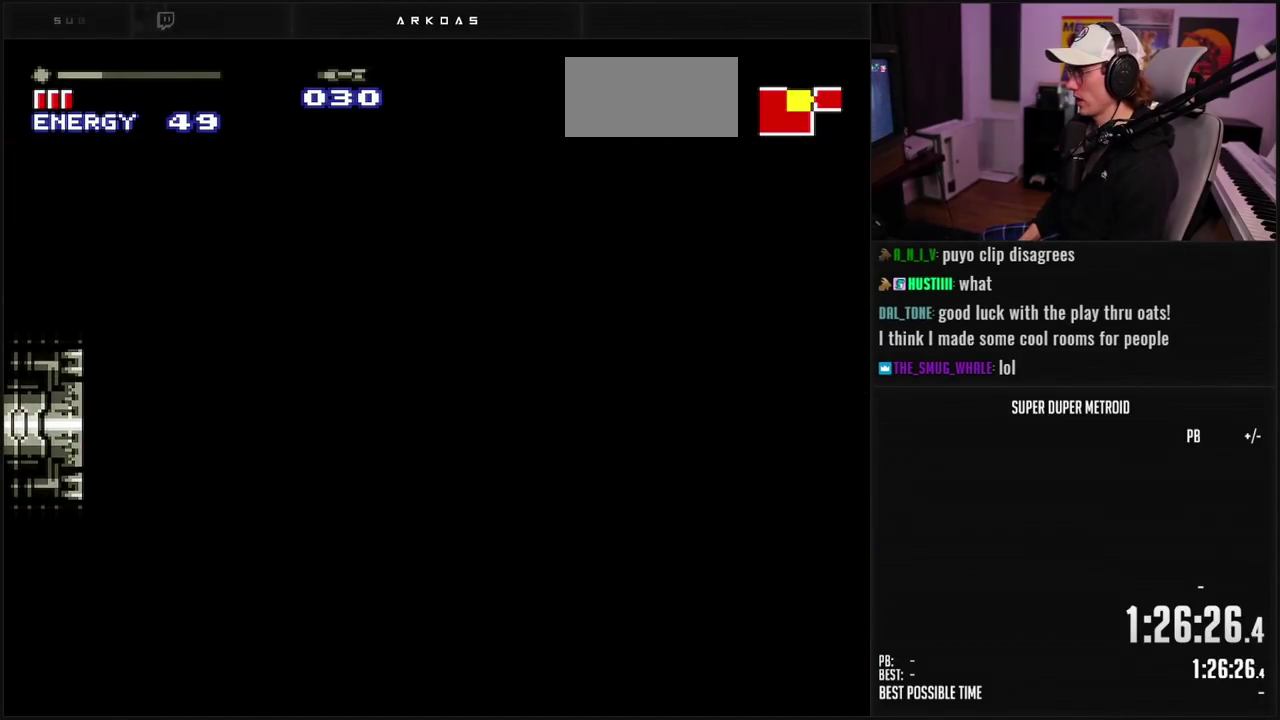
{"buttons": ["X", "L1", "DPAD_RIGHT"], "events": []}
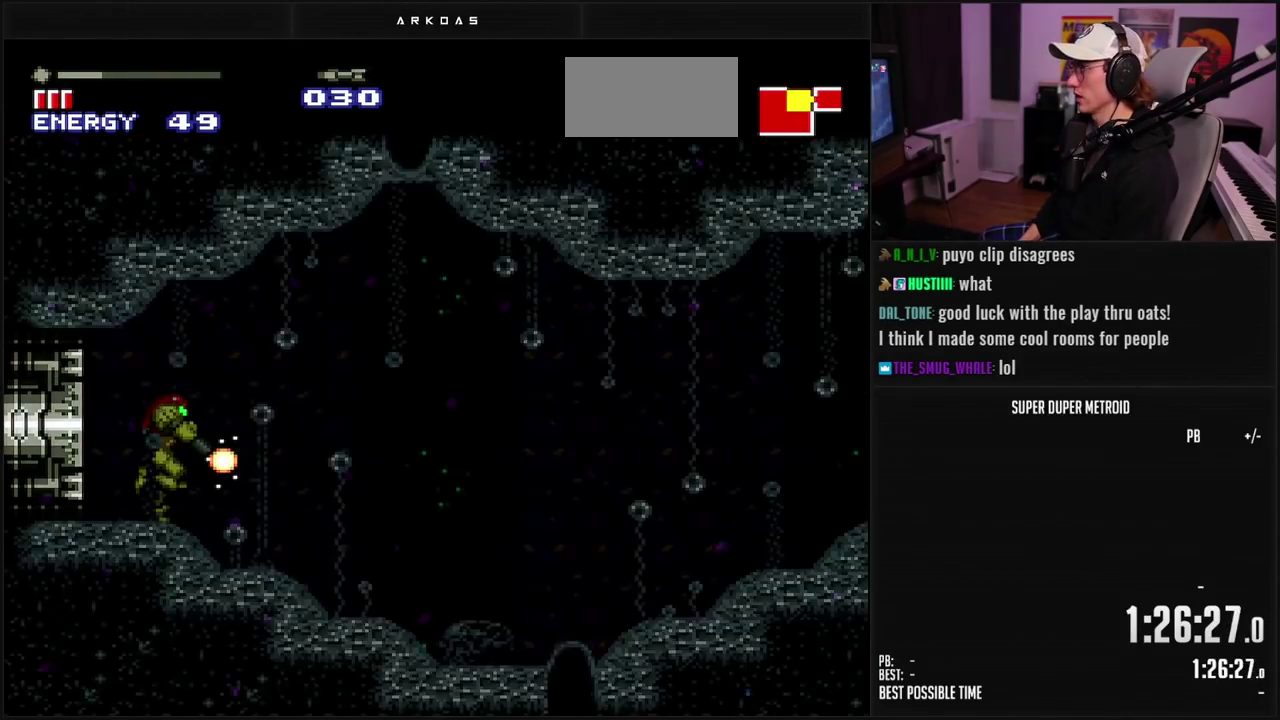
{"buttons": ["B", "L1"], "events": [[117, "B", "down"], [117, "DPAD_RIGHT", "up"], [117, "X", "up"]]}
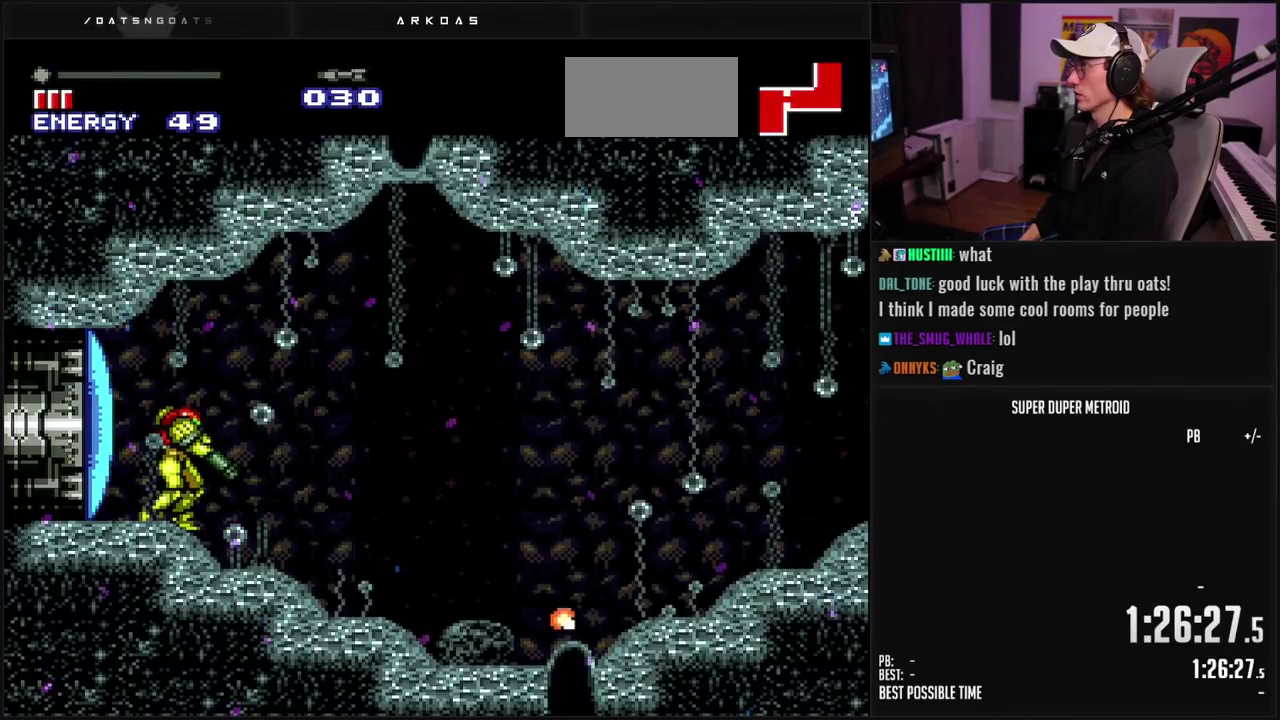
{"buttons": ["B", "DPAD_RIGHT"], "events": [[183, "L1", "up"], [417, "DPAD_RIGHT", "down"]]}
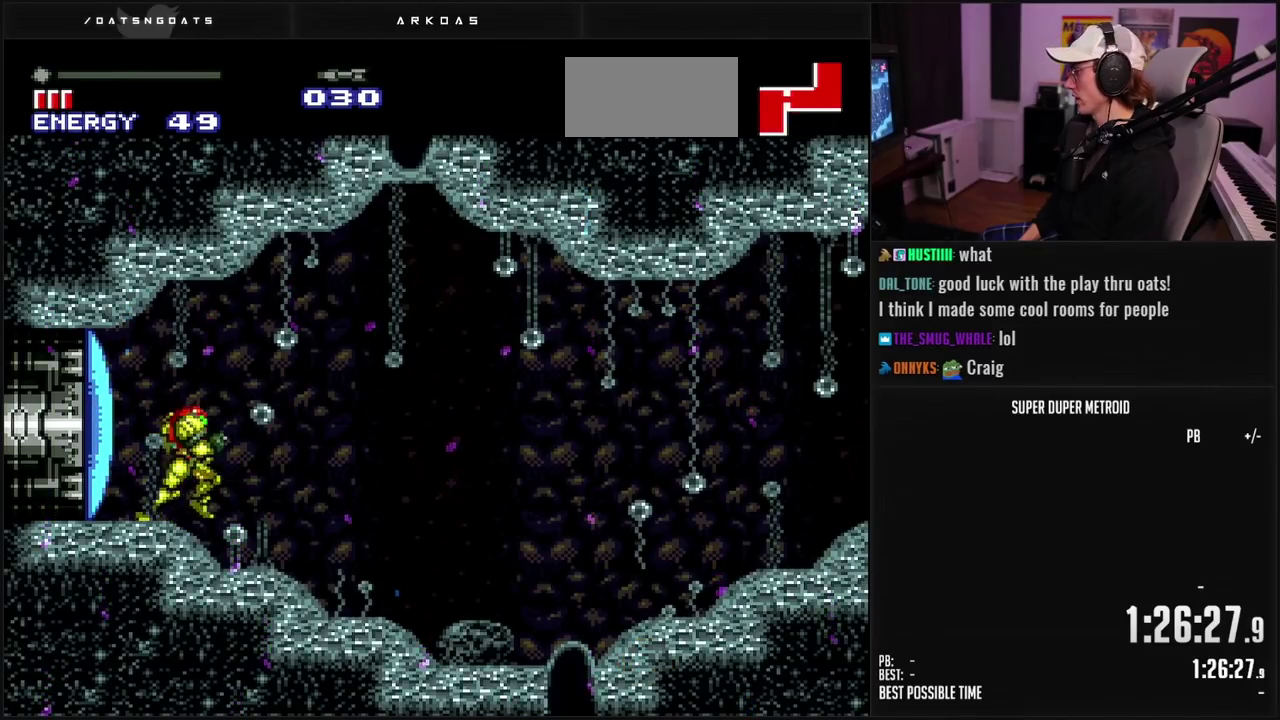
{"buttons": ["DPAD_RIGHT"], "events": [[367, "A", "down"], [417, "B", "up"], [483, "A", "up"]]}
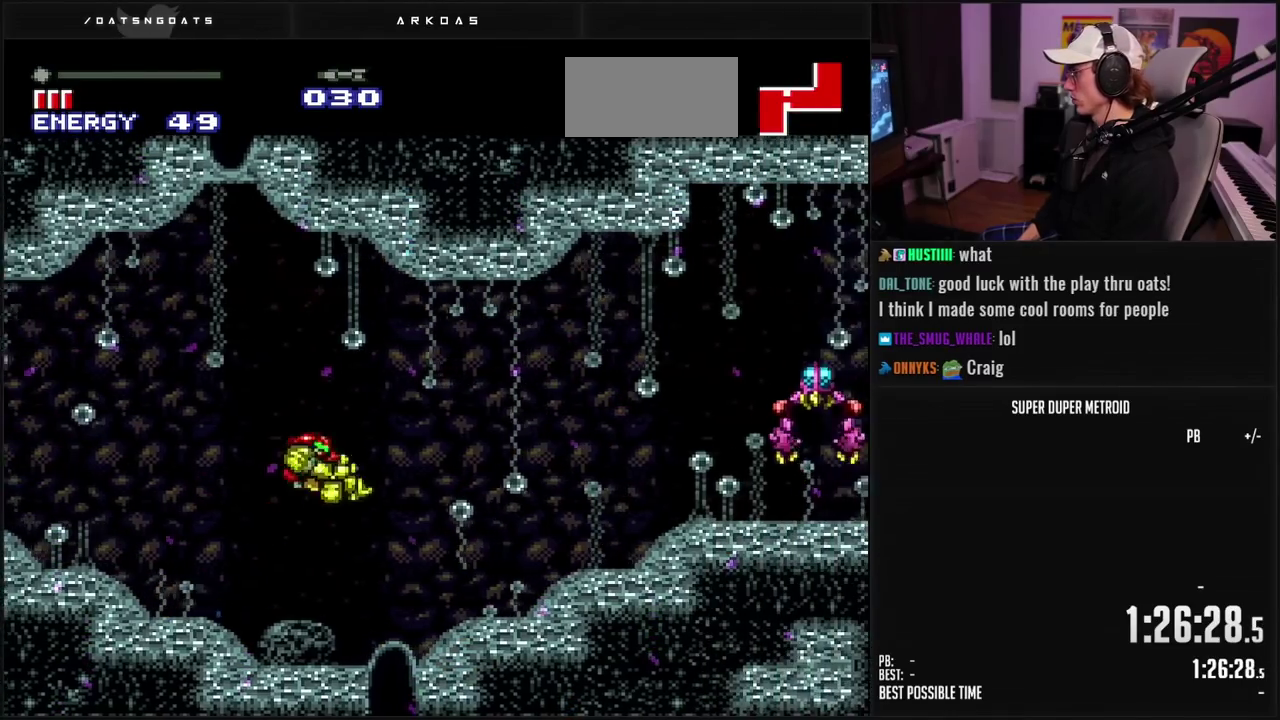
{"buttons": ["DPAD_RIGHT"], "events": [[100, "B", "down"], [167, "DPAD_RIGHT", "up"], [283, "B", "up"], [433, "DPAD_RIGHT", "down"]]}
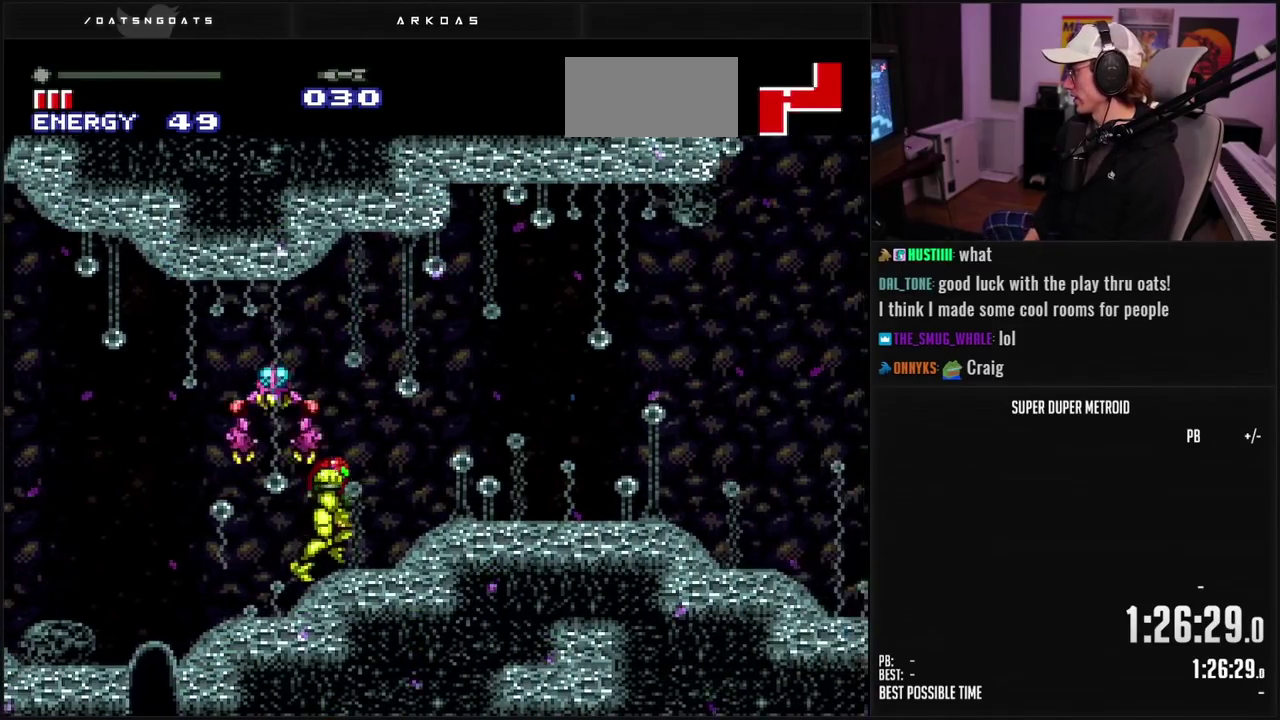
{"buttons": ["L1"], "events": [[83, "DPAD_RIGHT", "up"], [100, "Y", "down"], [117, "DPAD_LEFT", "down"], [183, "Y", "up"], [267, "L1", "down"], [350, "X", "down"], [433, "DPAD_LEFT", "up"], [433, "X", "up"]]}
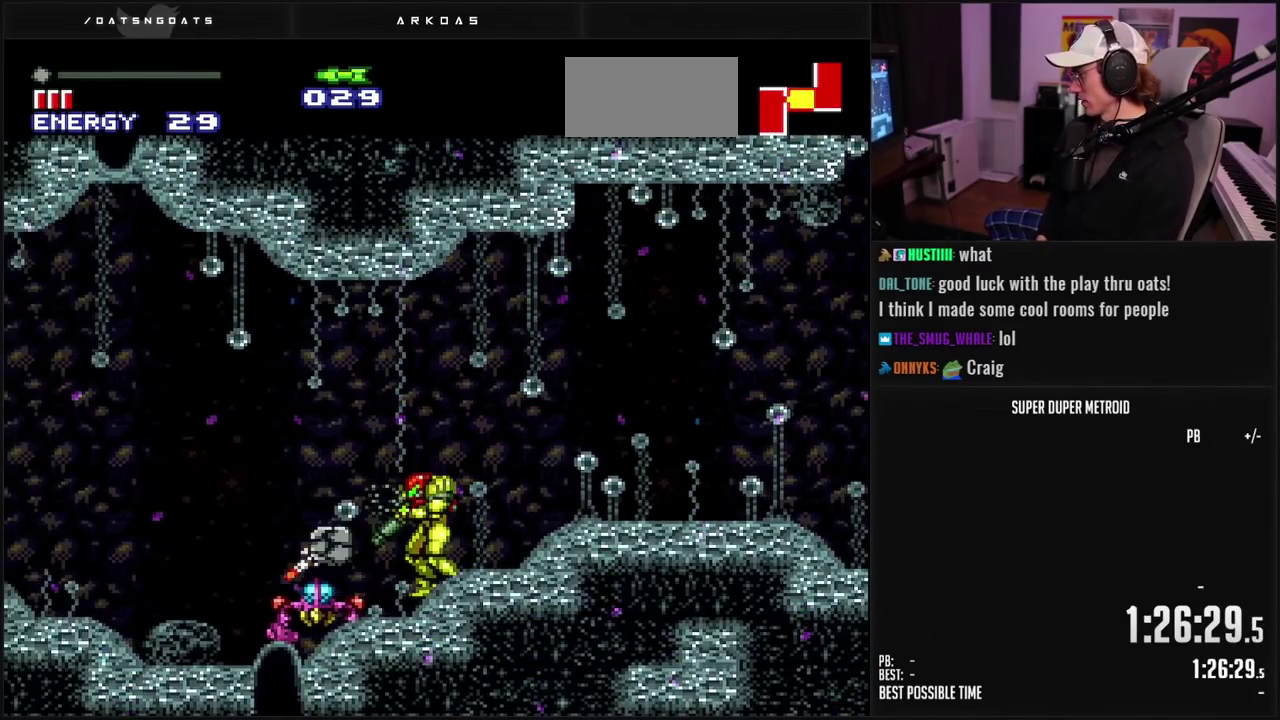
{"buttons": ["B", "DPAD_LEFT"], "events": [[83, "X", "down"], [150, "X", "up"], [333, "DPAD_LEFT", "down"], [367, "B", "down"], [500, "L1", "up"]]}
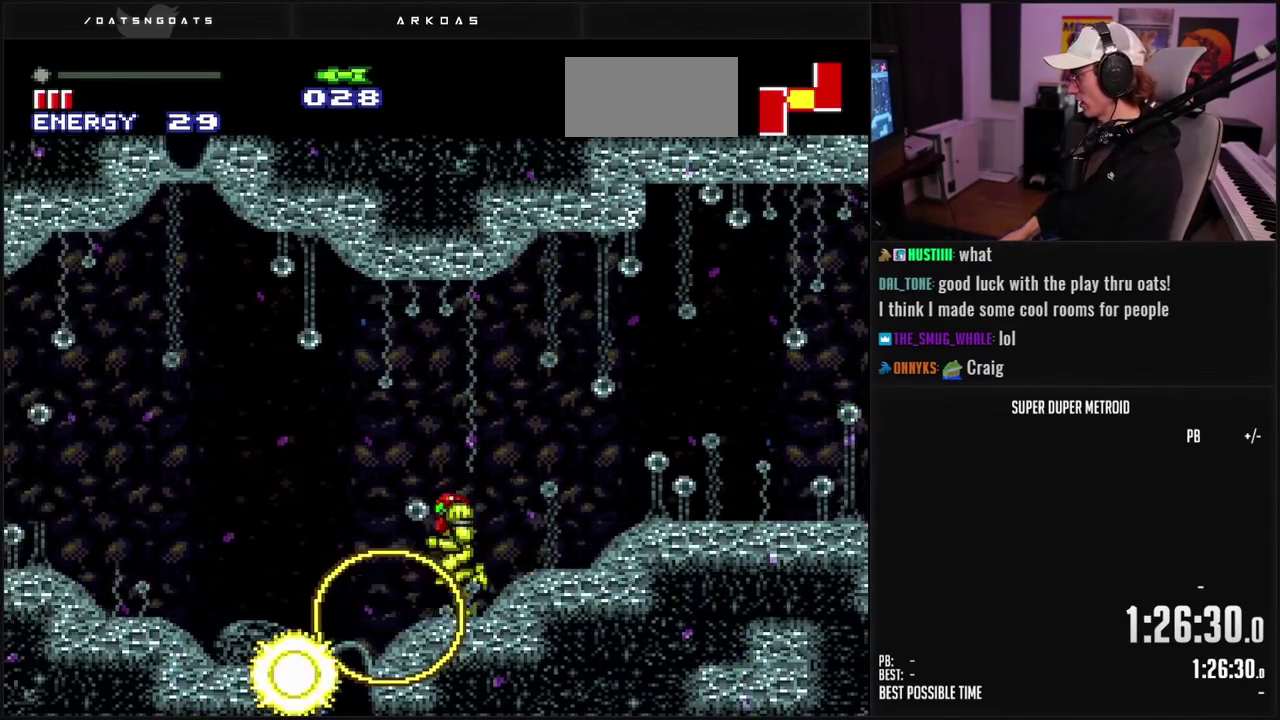
{"buttons": [], "events": [[50, "DPAD_LEFT", "up"], [100, "DPAD_RIGHT", "down"], [150, "L1", "down"], [233, "B", "up"], [250, "L1", "up"], [433, "DPAD_RIGHT", "up"]]}